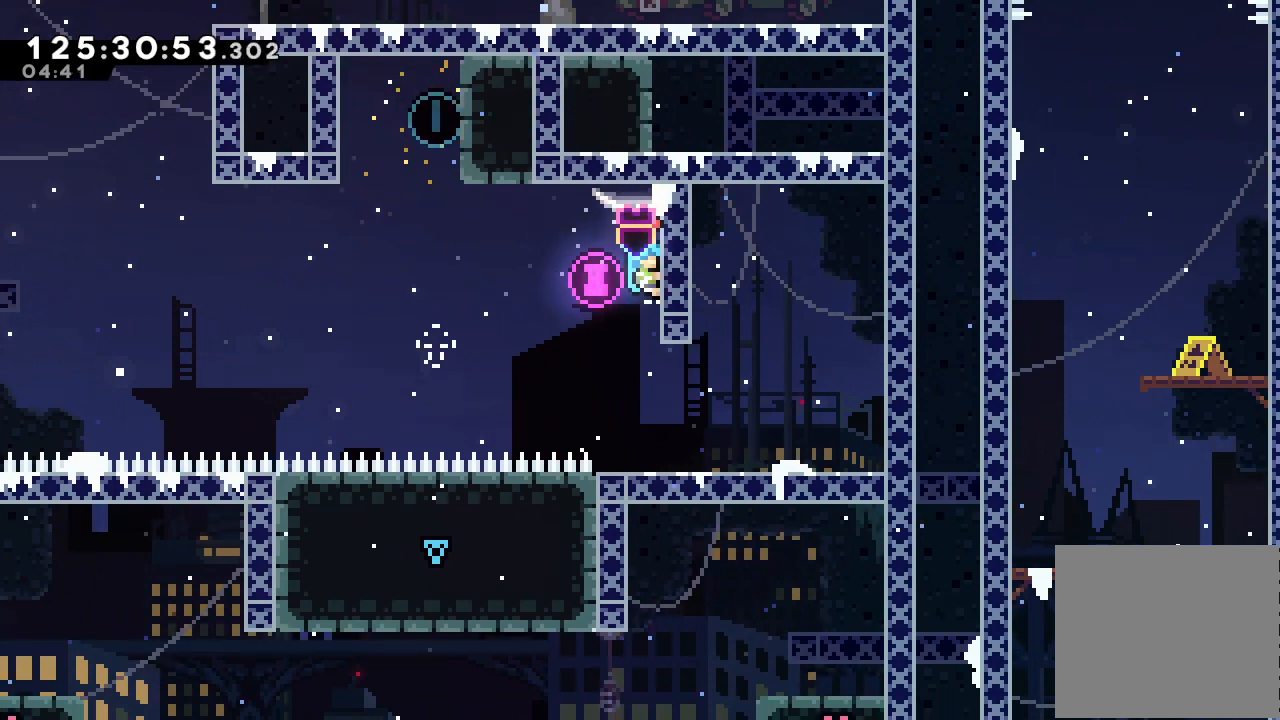
Gameplay with keyboard; each line is a JSON object with the keys held at the frame after it. "events" lists presses ("down") and releases ("up") of "a", "d", "down", "e", "f", "left", "r", "right", "s", "space", "up" and "w" between this image and that frame as [ms after this image, input, new state], when the widget could be followed in between. No other keys are recorded. Mouse input is not recorded.
{"keys": ["a", "down"], "events": [[67, "a", "down"], [100, "a", "up"], [167, "a", "down"], [333, "right", "up"], [433, "down", "down"]]}
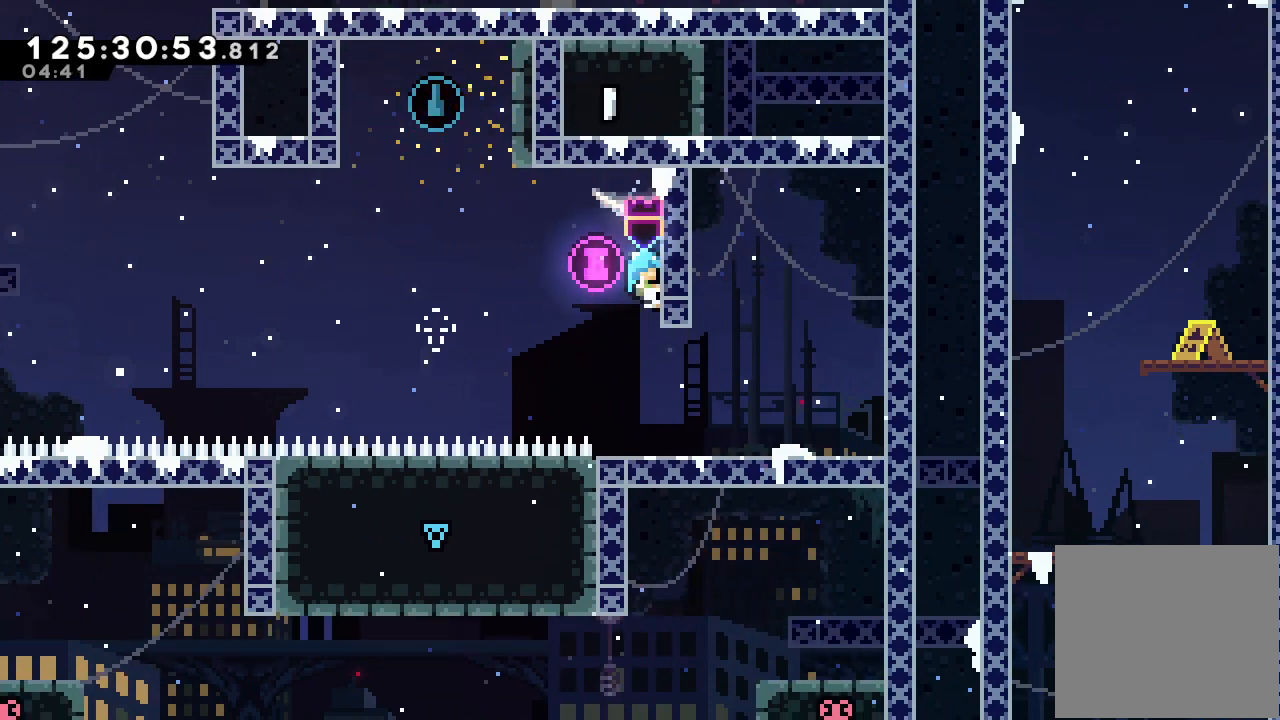
{"keys": ["left"], "events": [[33, "down", "up"], [67, "left", "down"], [133, "d", "down"], [500, "a", "up"], [500, "d", "up"]]}
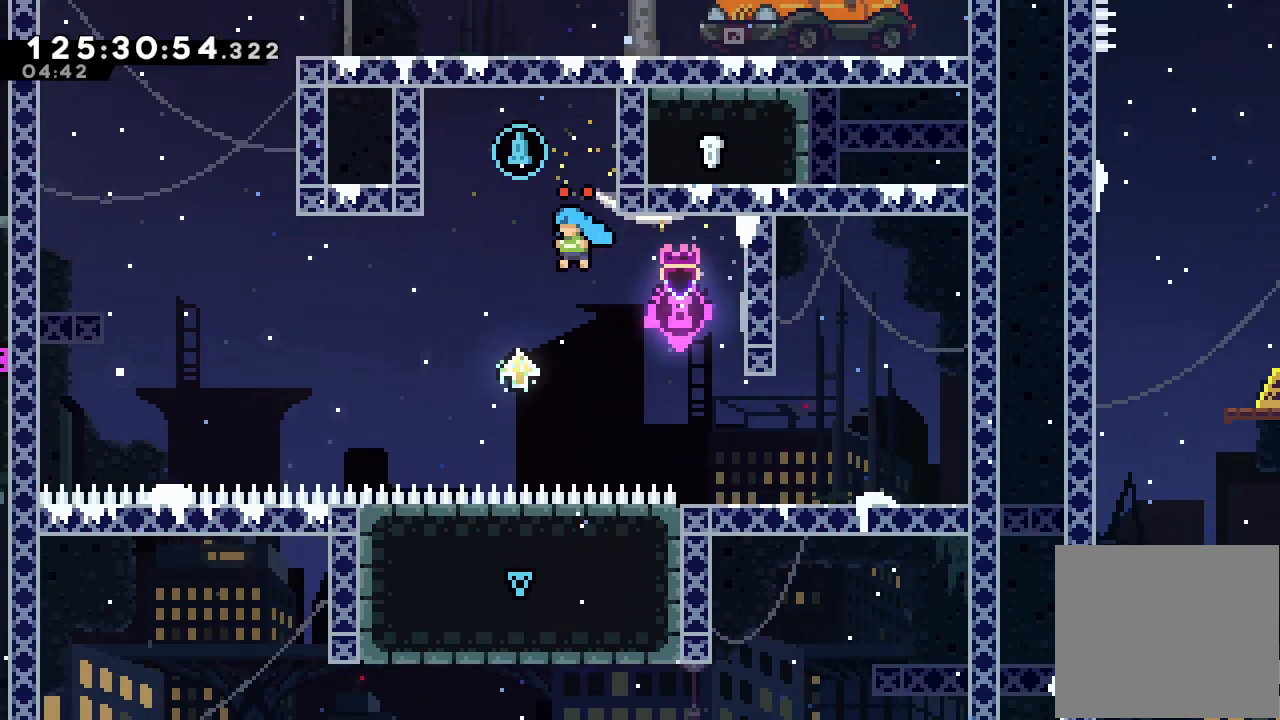
{"keys": ["right"], "events": [[33, "d", "down"], [33, "left", "up"], [267, "right", "down"], [433, "d", "up"]]}
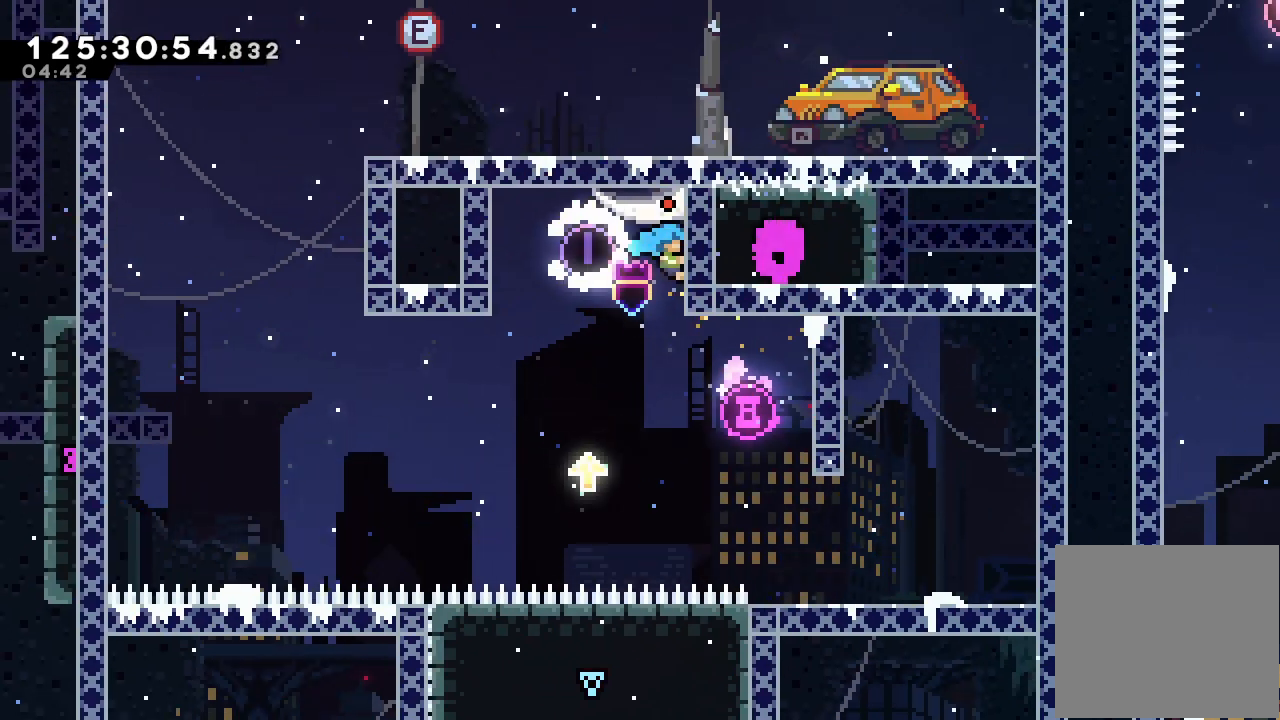
{"keys": ["right"], "events": [[67, "a", "down"], [167, "a", "up"], [200, "a", "down"], [300, "a", "up"], [333, "a", "down"], [433, "a", "up"]]}
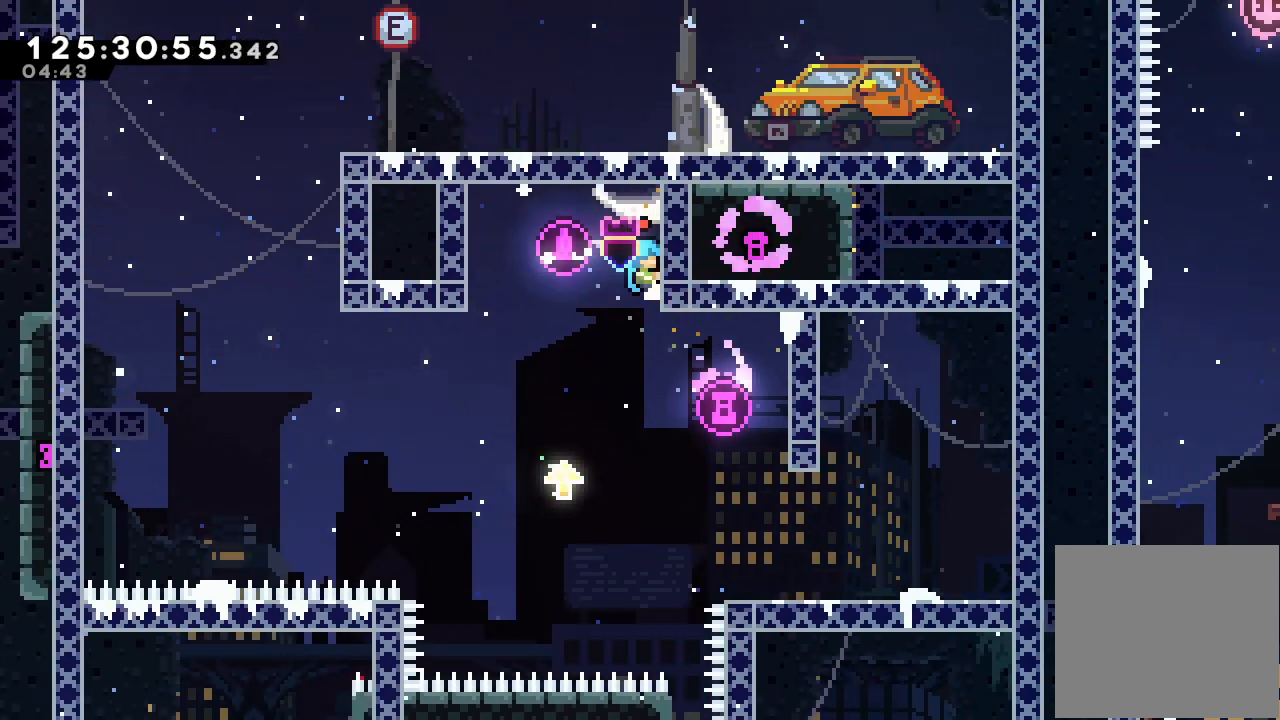
{"keys": ["a"], "events": [[33, "a", "down"], [133, "right", "up"]]}
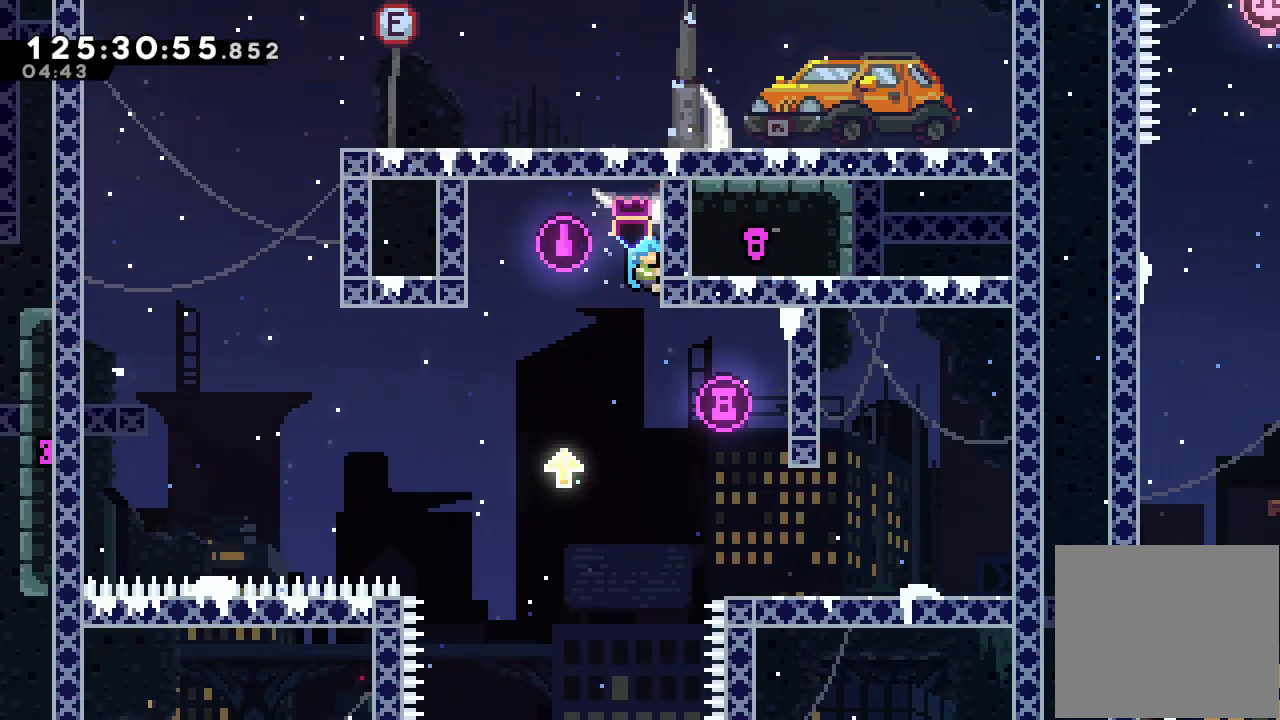
{"keys": [], "events": [[133, "a", "up"], [133, "left", "down"], [367, "left", "up"]]}
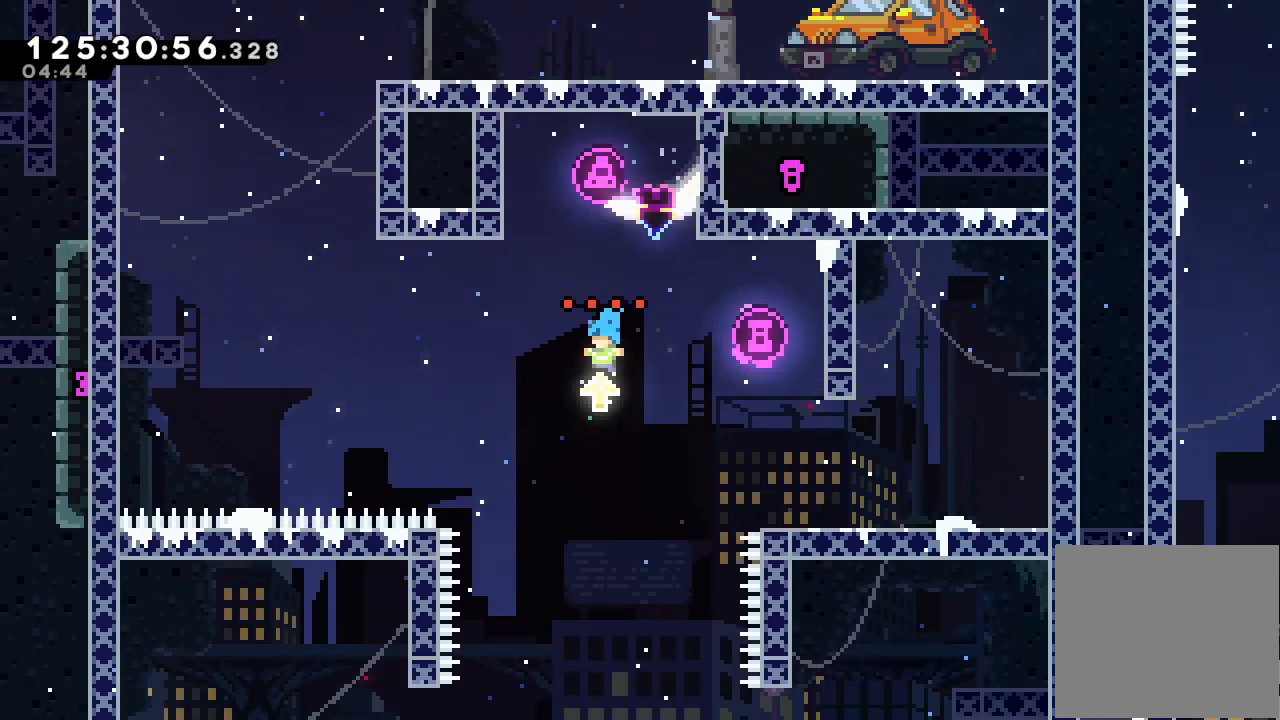
{"keys": [], "events": []}
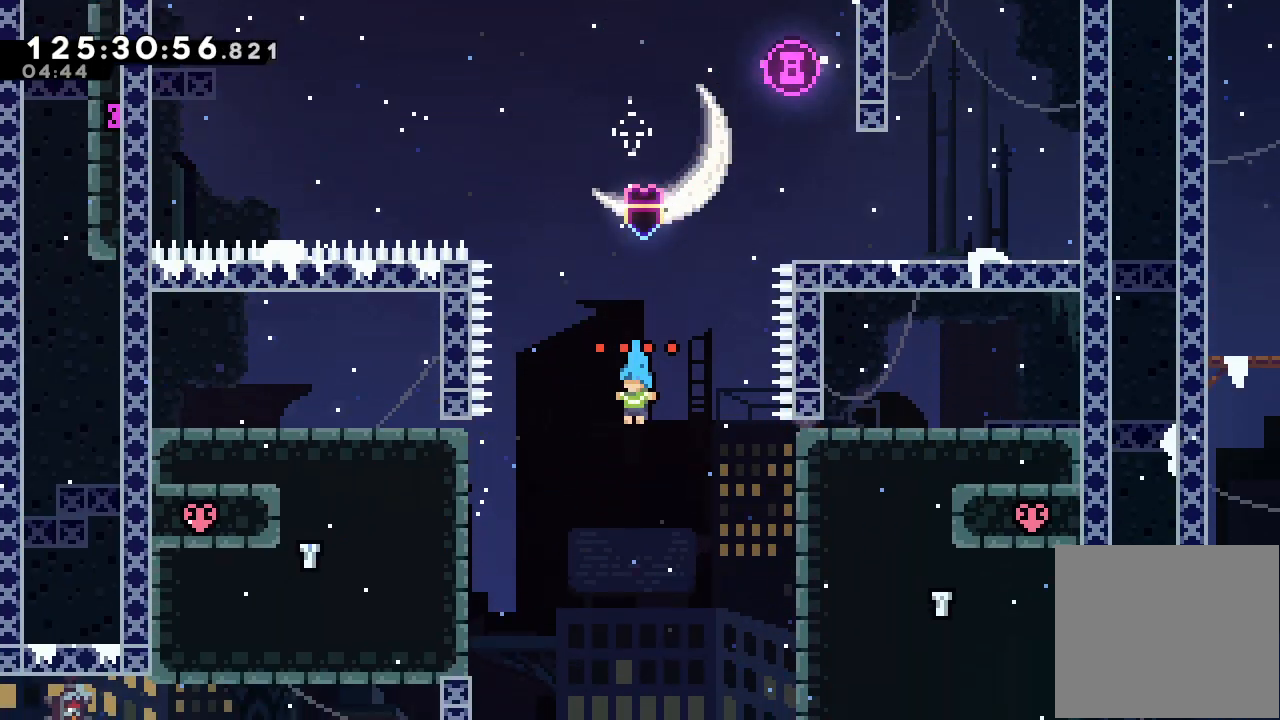
{"keys": [], "events": []}
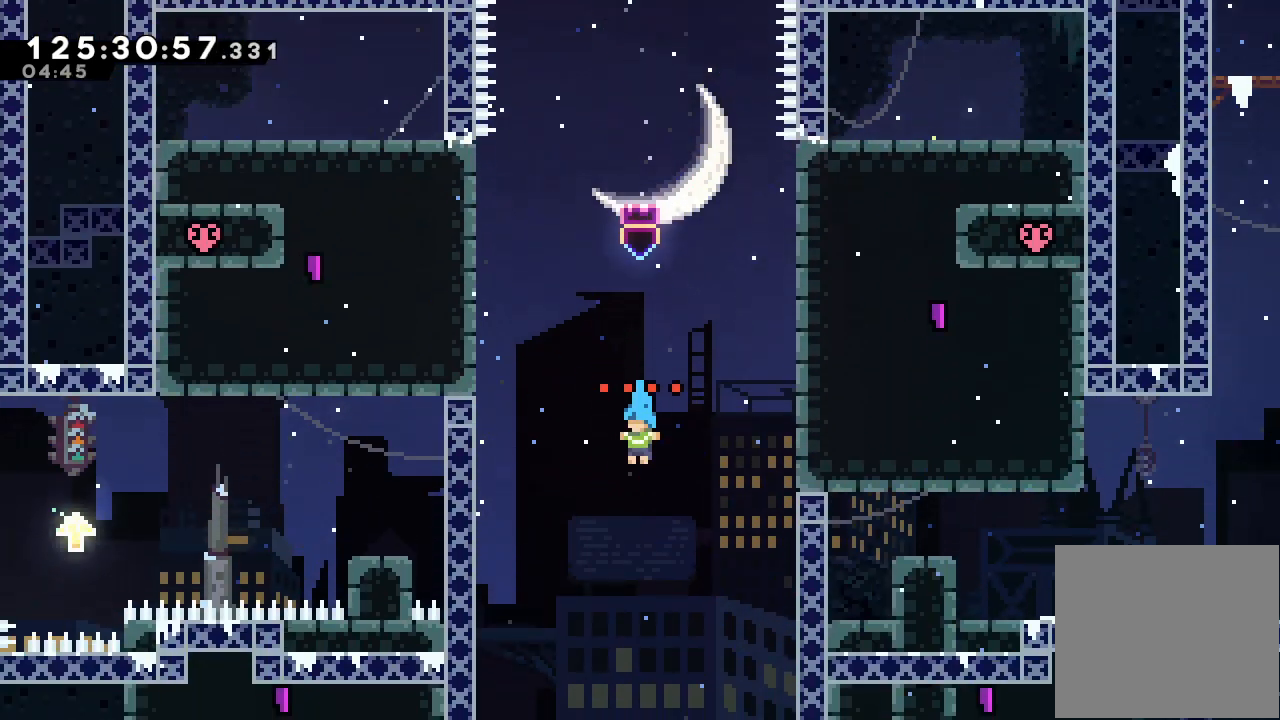
{"keys": [], "events": []}
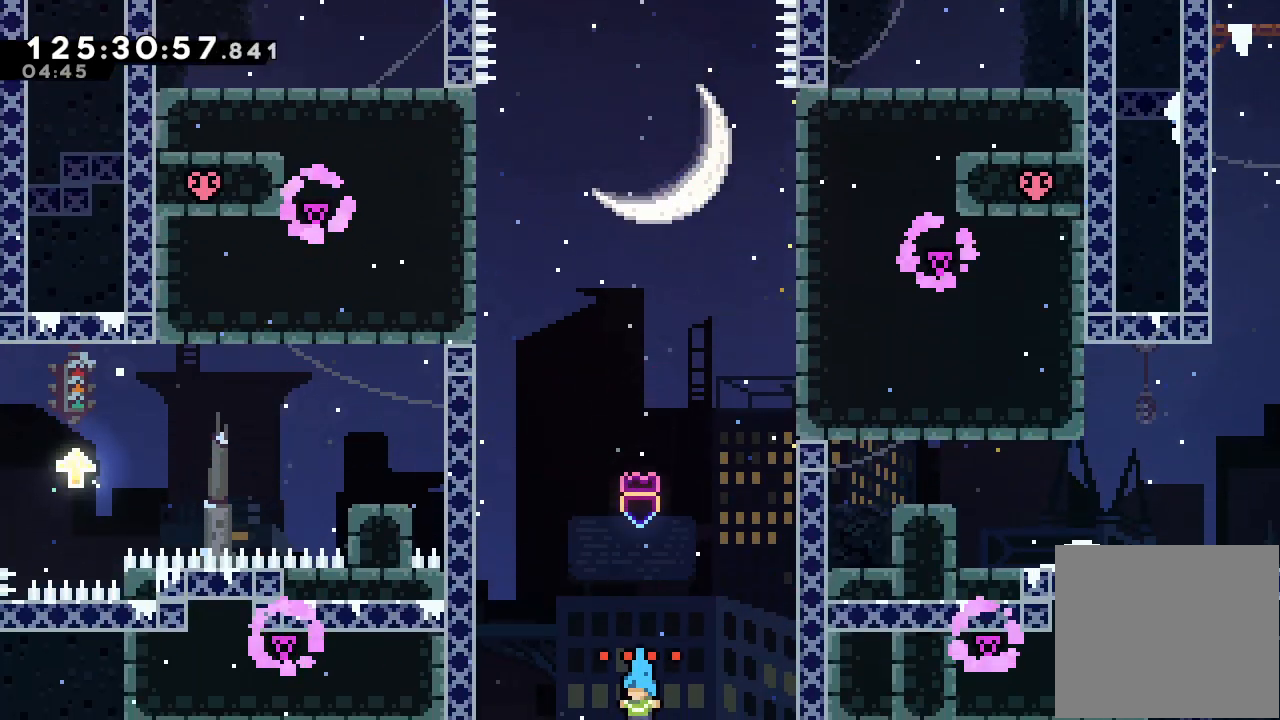
{"keys": [], "events": []}
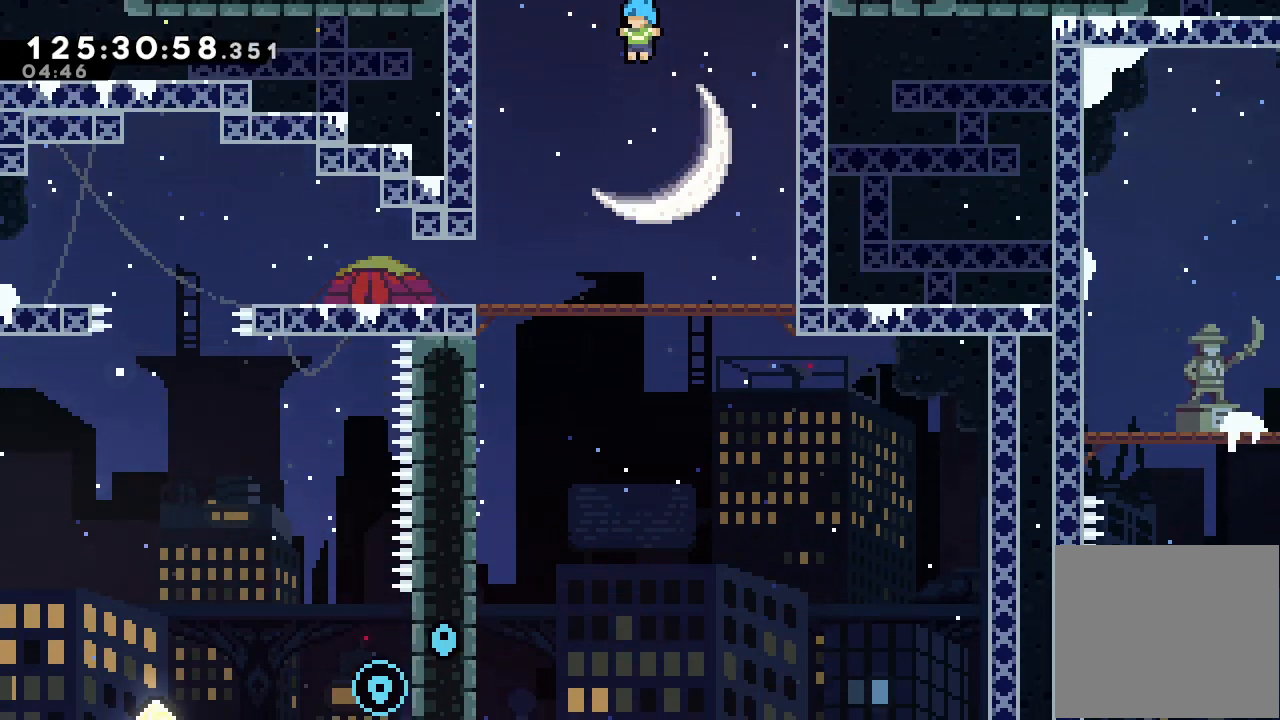
{"keys": ["left"], "events": [[400, "left", "down"]]}
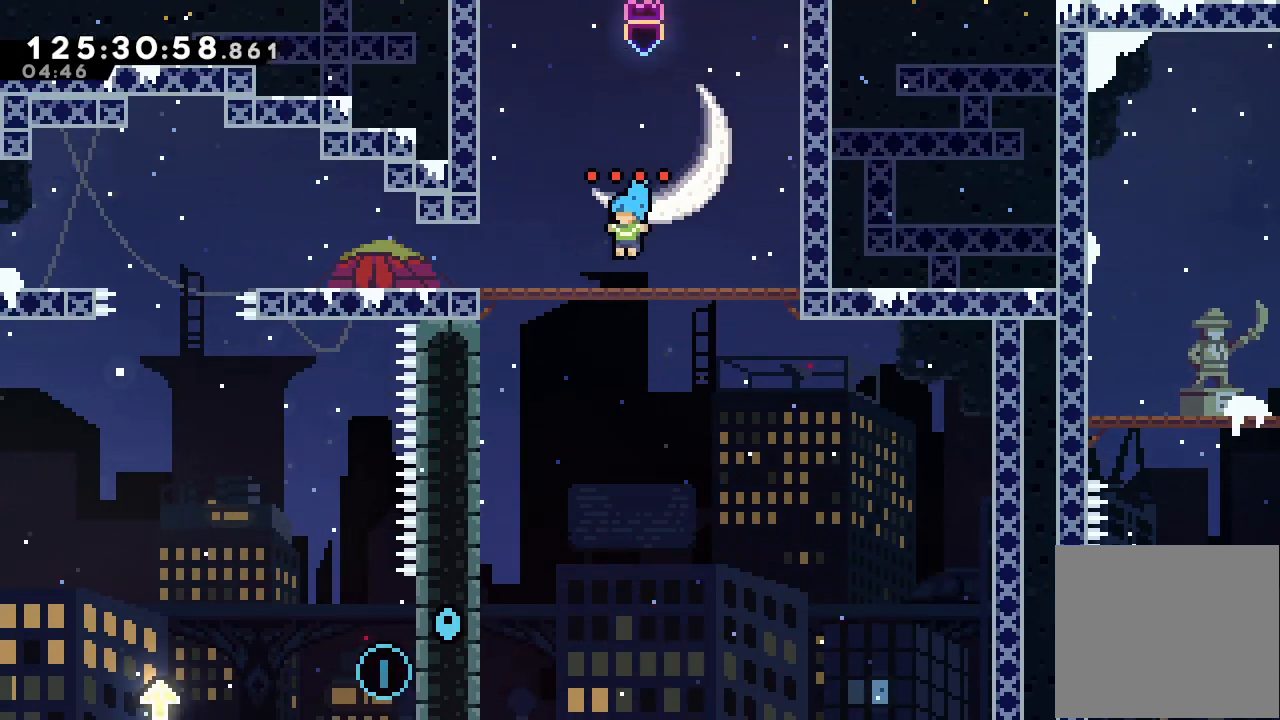
{"keys": ["left"], "events": []}
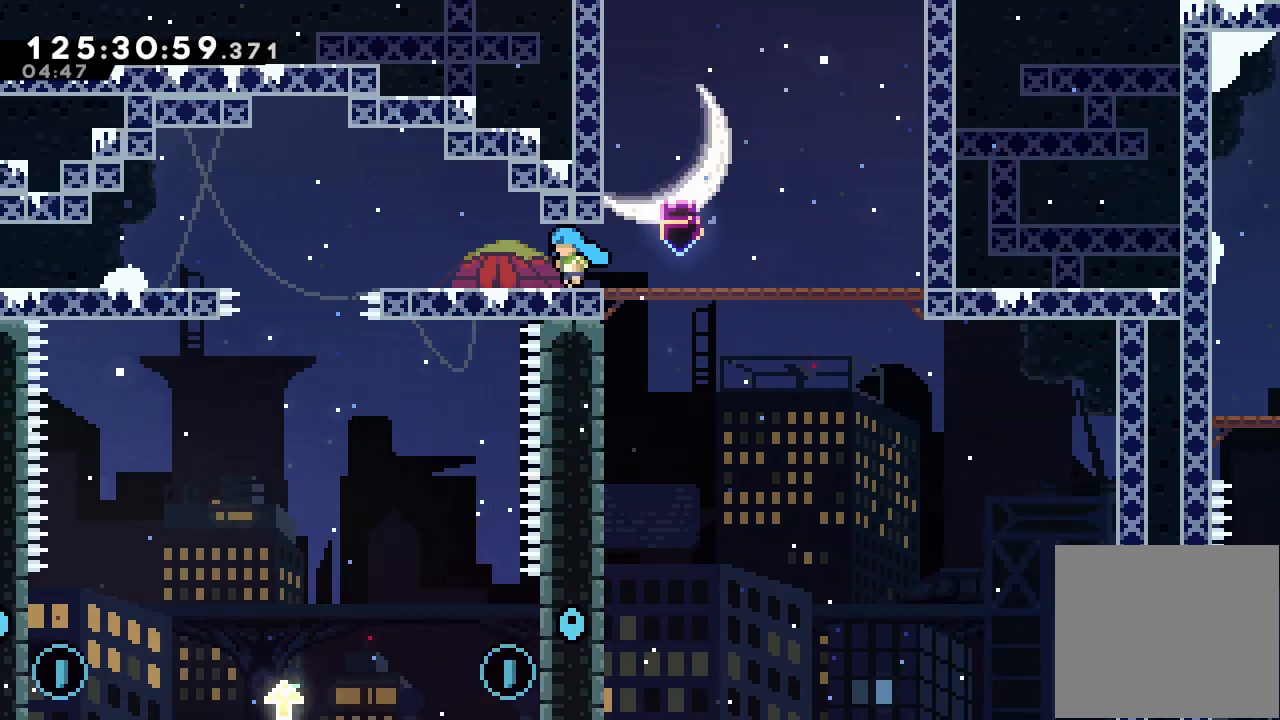
{"keys": [], "events": [[400, "left", "up"]]}
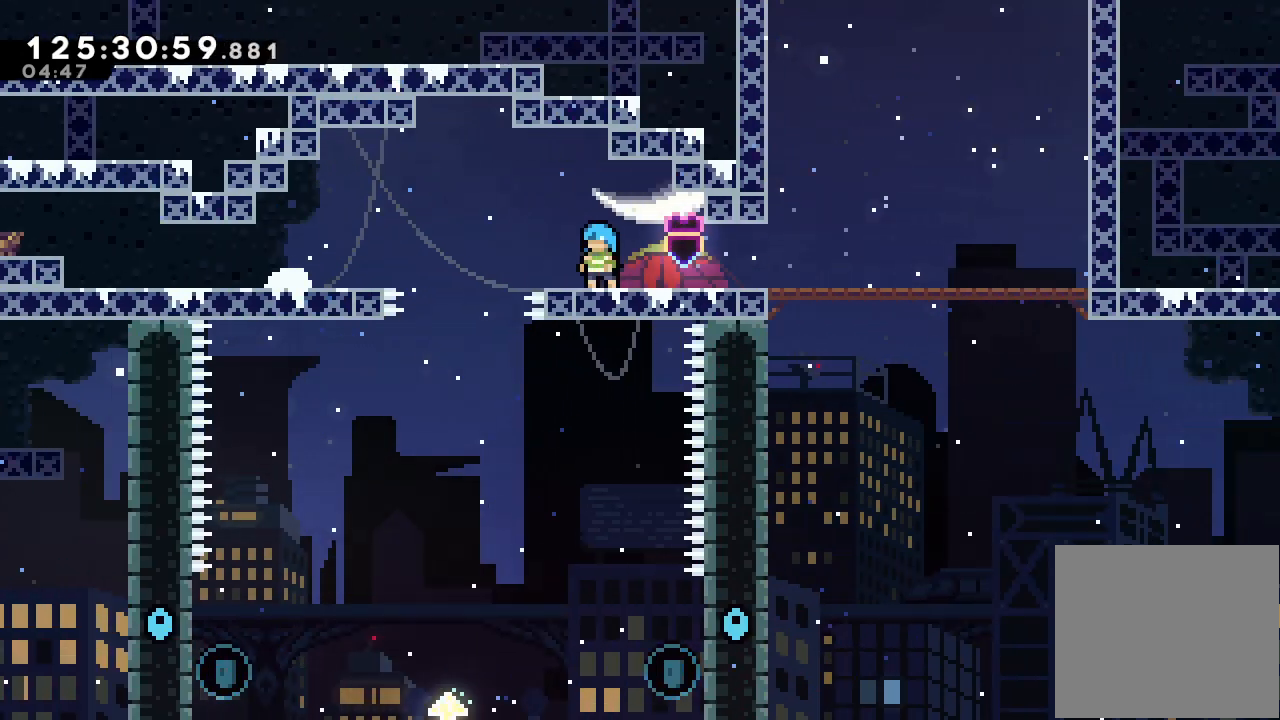
{"keys": ["d"], "events": [[167, "left", "down"], [233, "d", "down"], [500, "left", "up"]]}
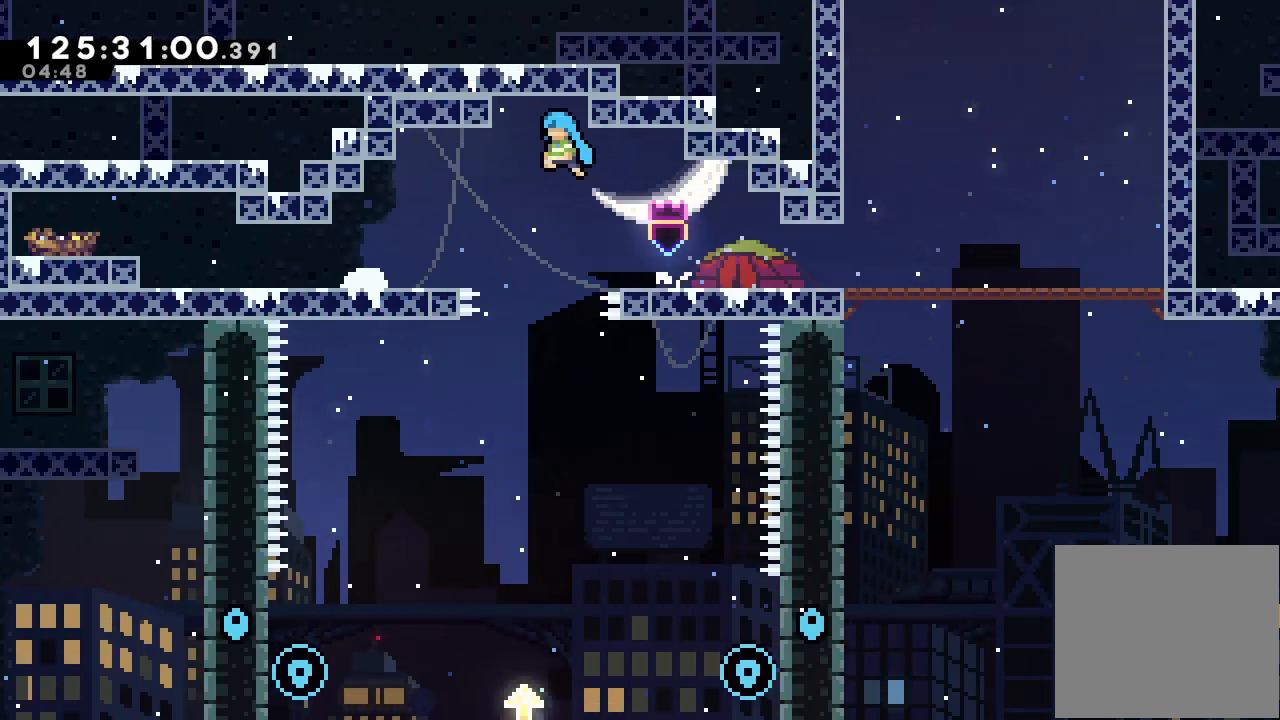
{"keys": [], "events": [[200, "d", "up"]]}
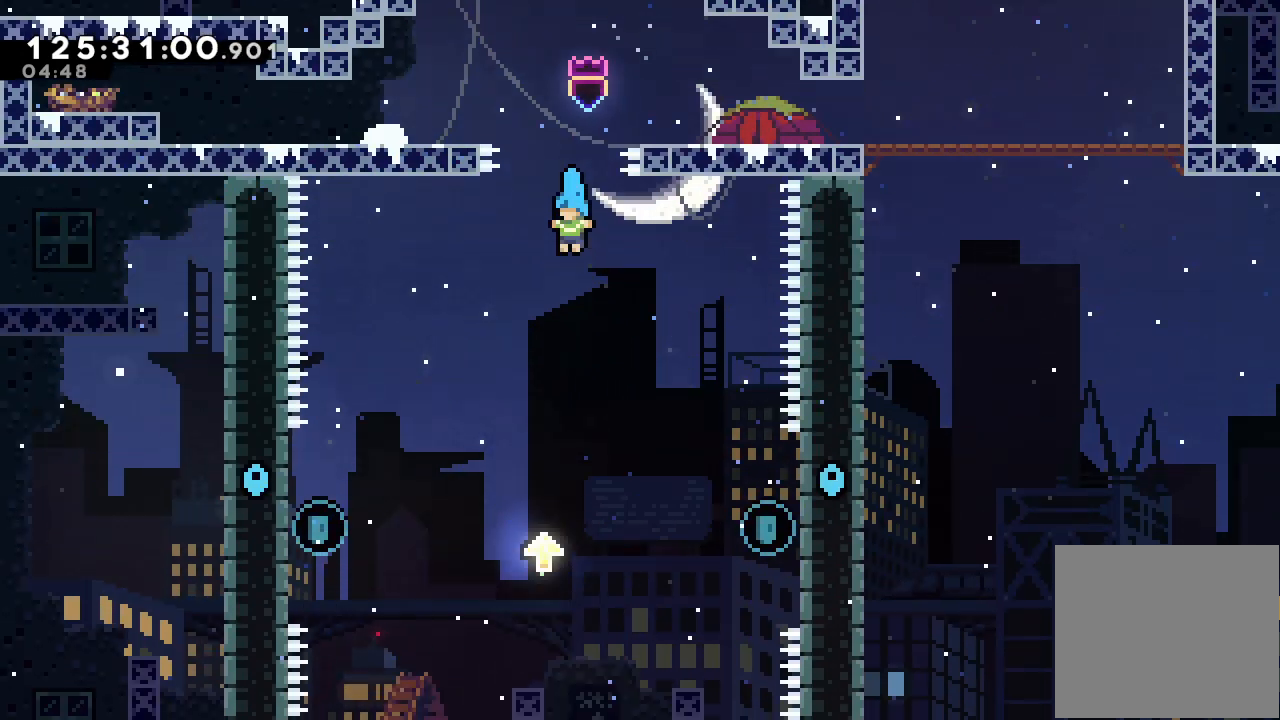
{"keys": ["right"], "events": [[233, "left", "down"], [333, "left", "up"], [433, "right", "down"]]}
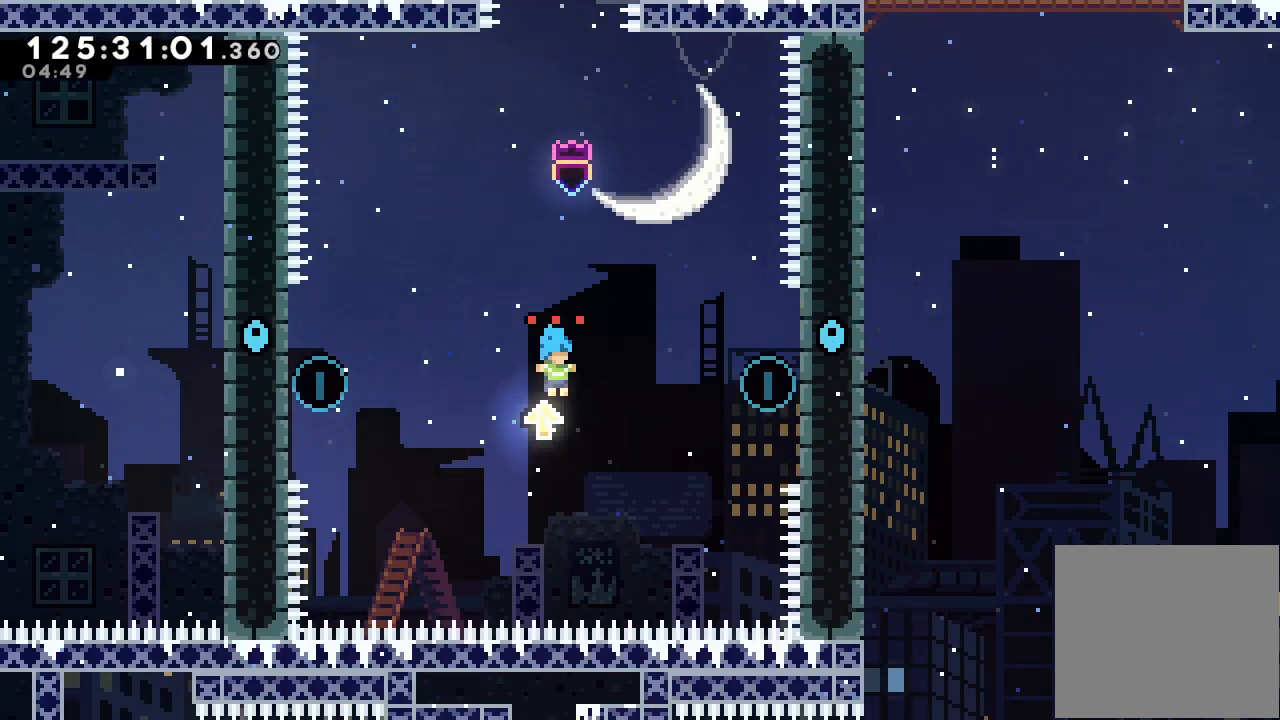
{"keys": ["d", "right"], "events": [[100, "d", "down"]]}
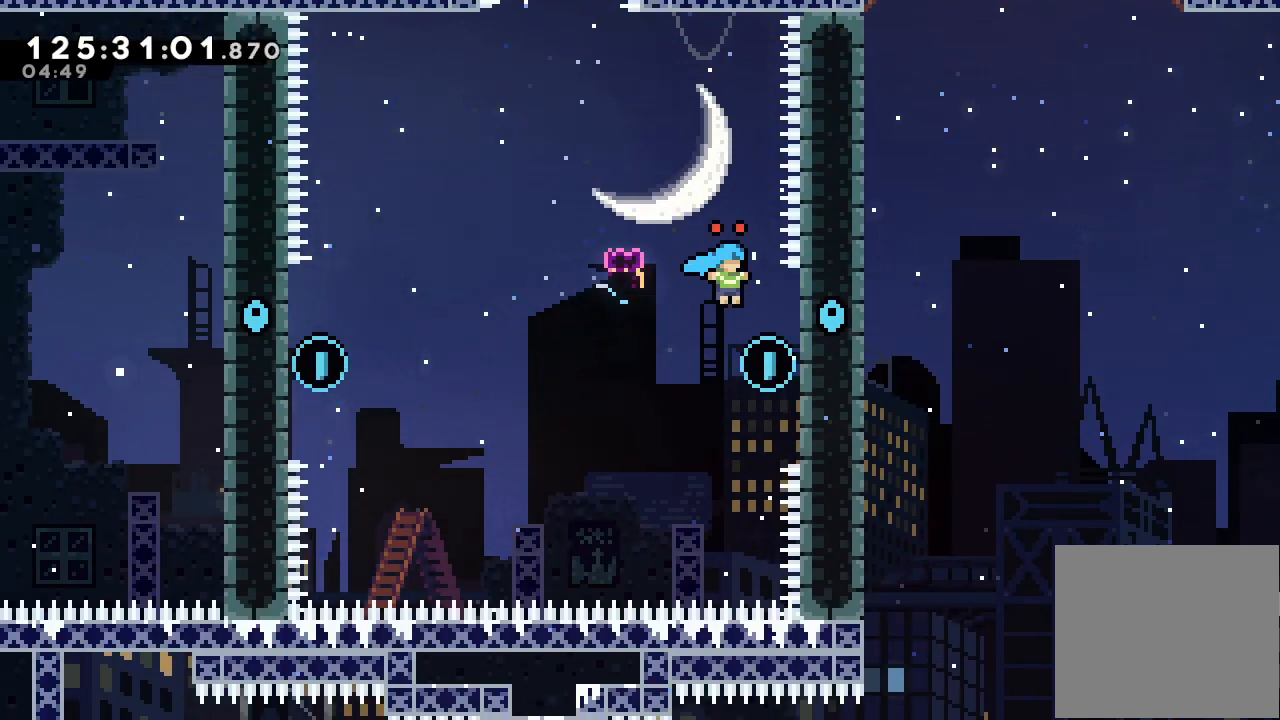
{"keys": ["a", "d", "left"], "events": [[133, "a", "down"], [133, "d", "up"], [333, "right", "up"], [433, "left", "down"], [467, "d", "down"]]}
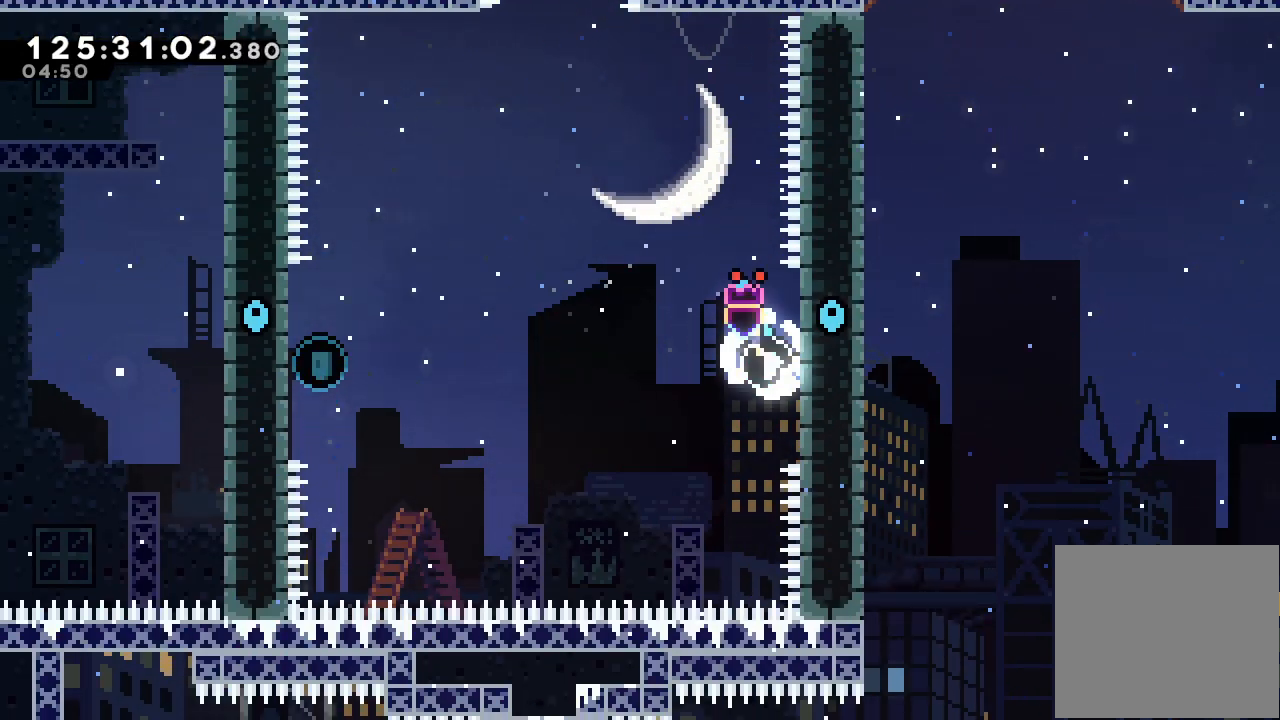
{"keys": ["a", "d", "left"], "events": []}
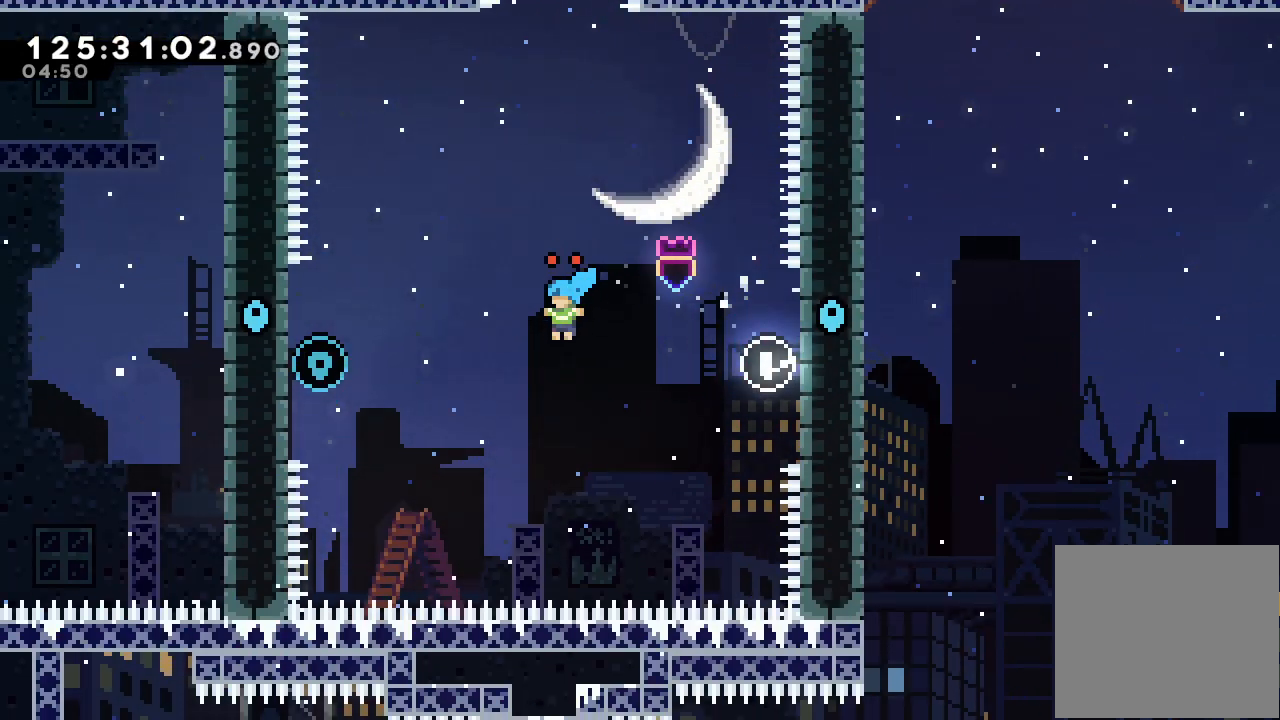
{"keys": ["d", "left"], "events": [[33, "a", "up"], [33, "d", "up"], [133, "d", "down"]]}
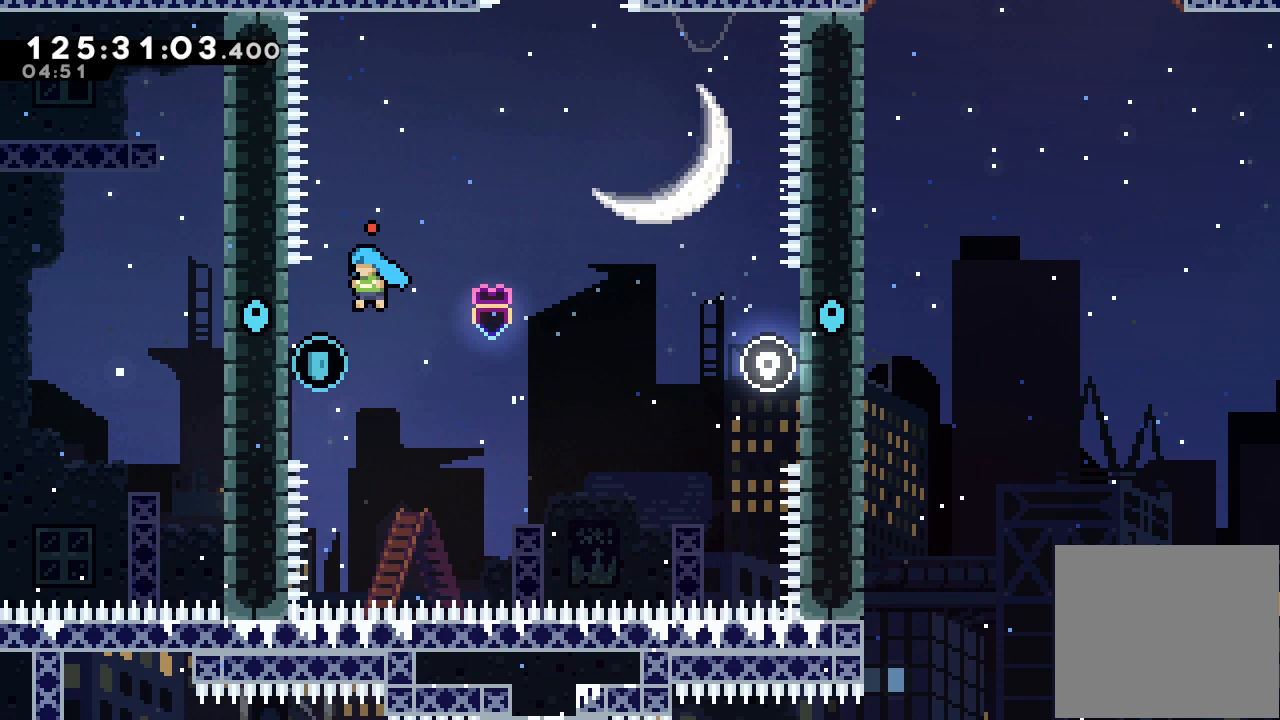
{"keys": ["a"], "events": [[133, "a", "down"], [233, "d", "up"], [367, "left", "up"]]}
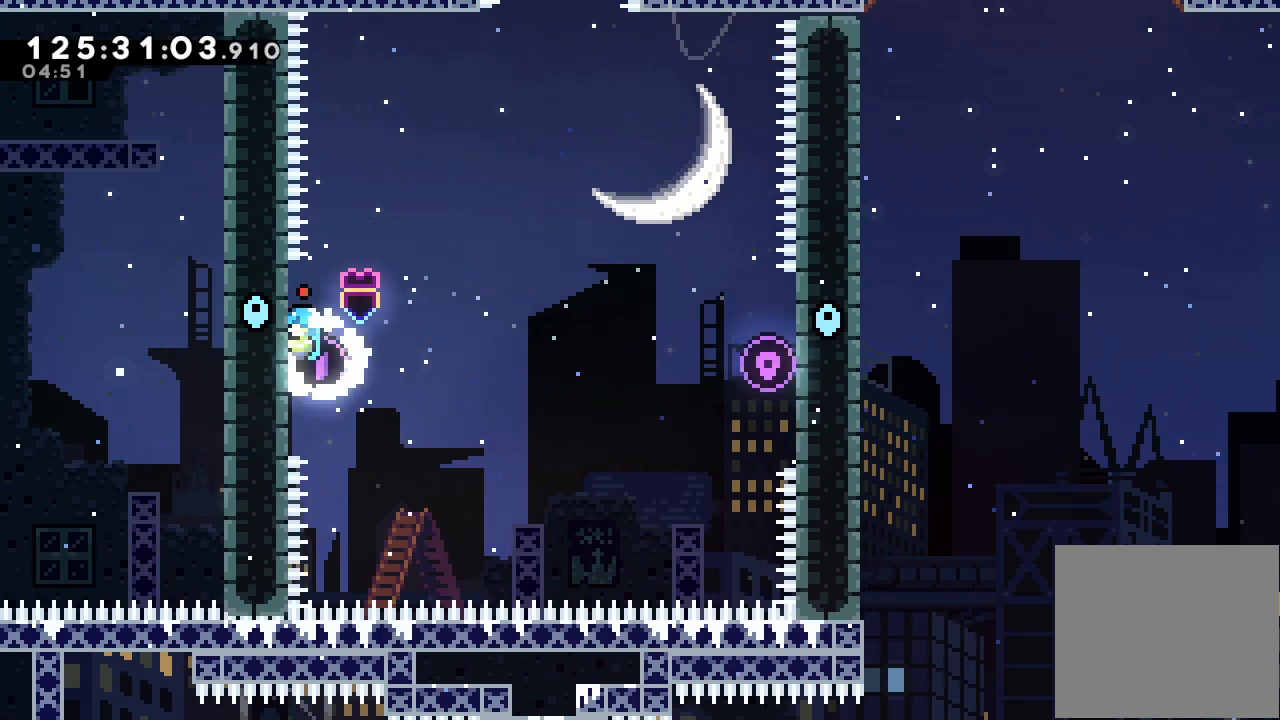
{"keys": ["a"], "events": [[67, "down", "down"], [100, "down", "up"]]}
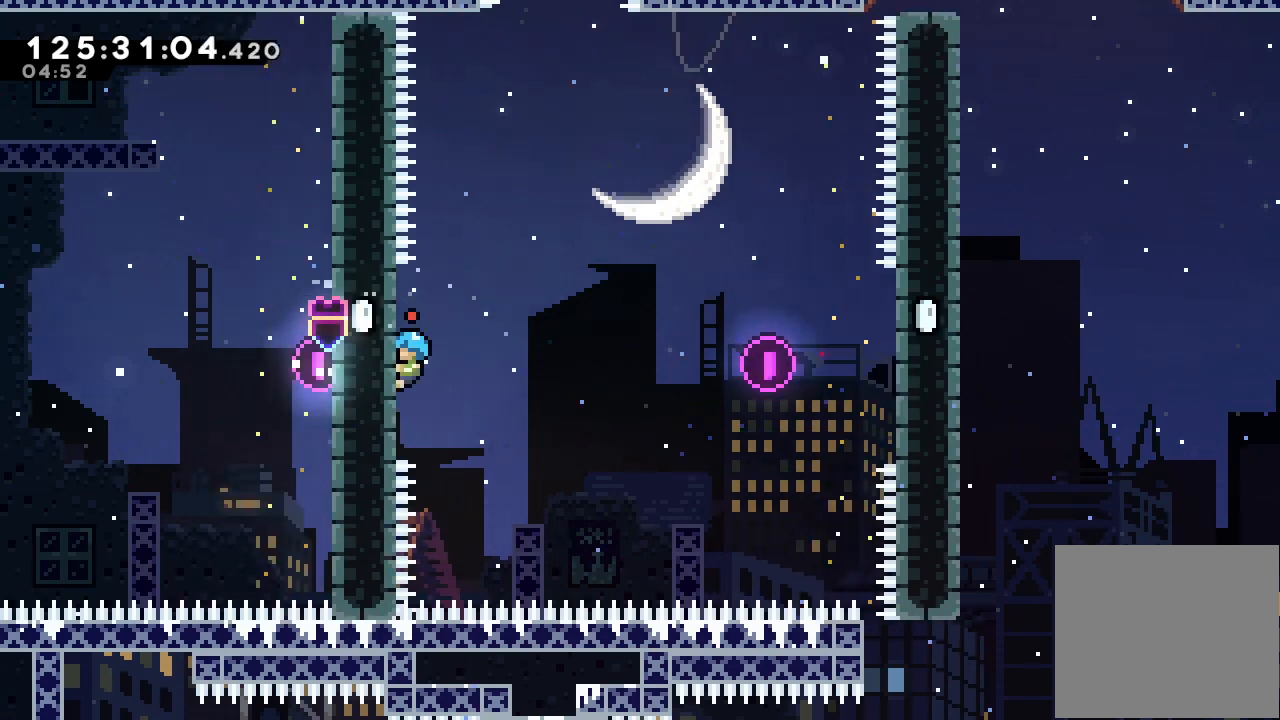
{"keys": ["a"], "events": []}
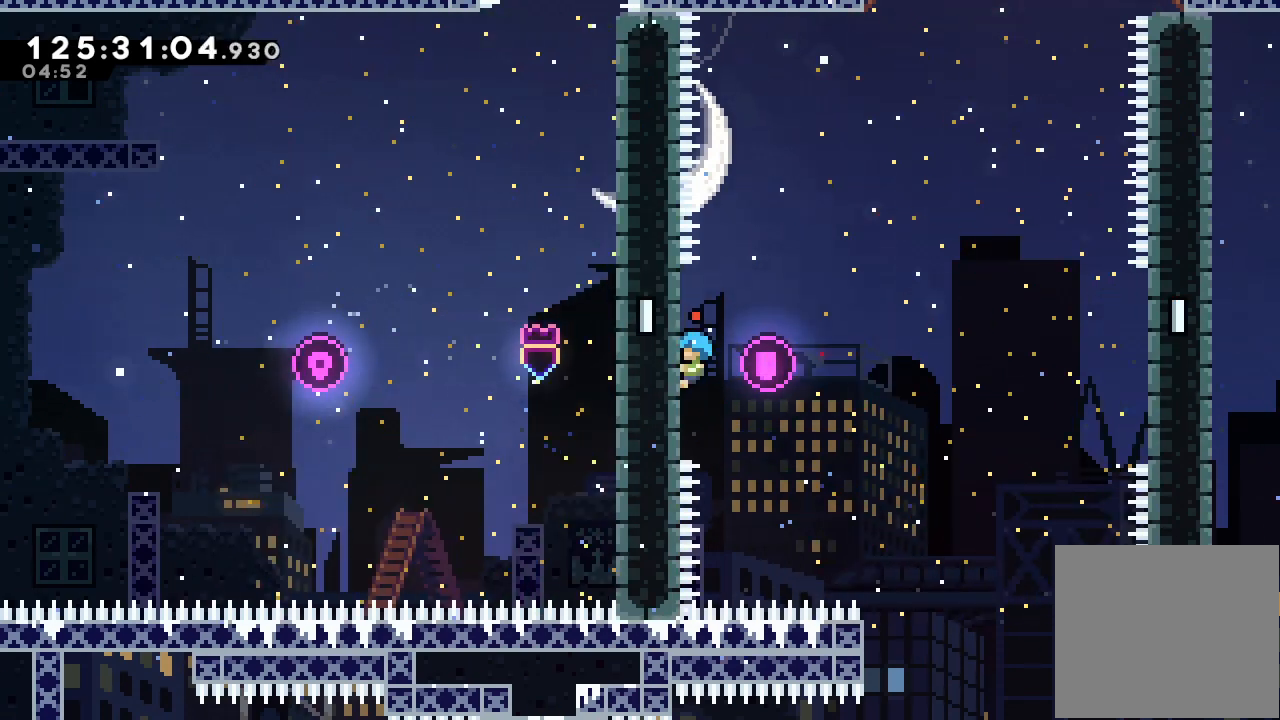
{"keys": ["a"], "events": []}
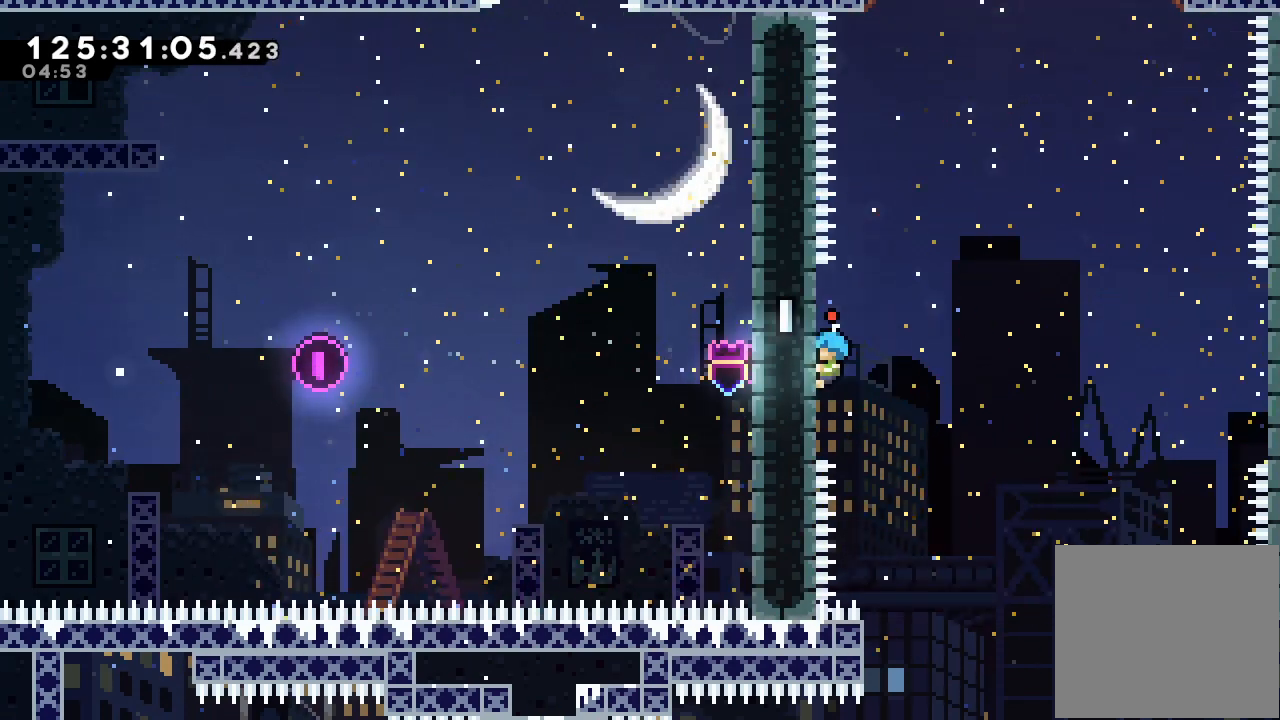
{"keys": ["a", "d", "right"], "events": [[433, "right", "down"], [500, "d", "down"]]}
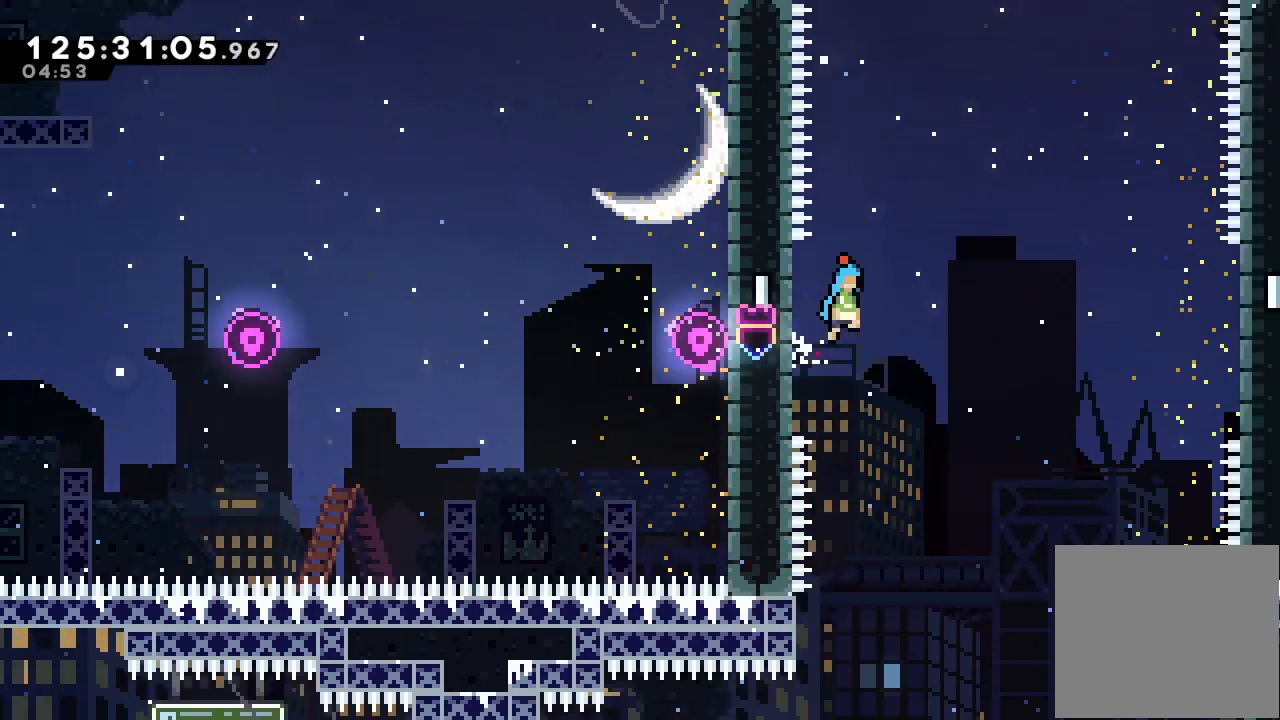
{"keys": ["right"], "events": [[67, "d", "up"], [167, "a", "up"], [267, "right", "up"], [467, "right", "down"]]}
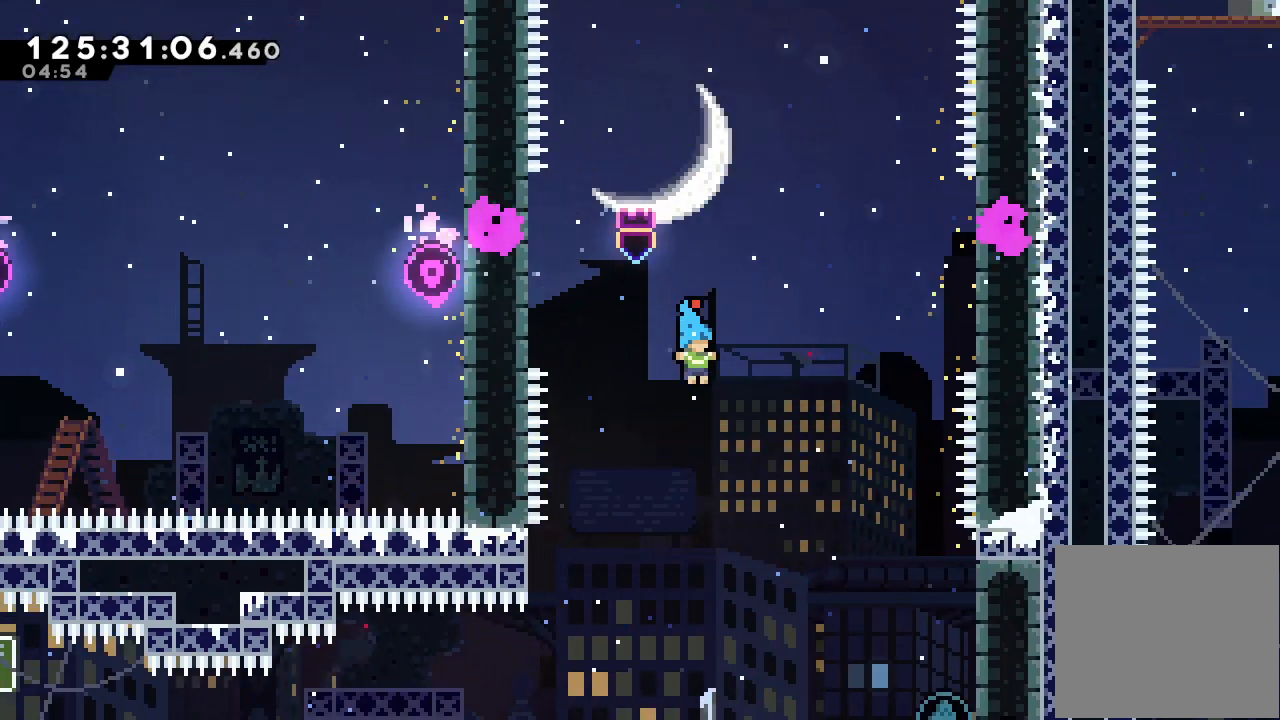
{"keys": ["right"], "events": []}
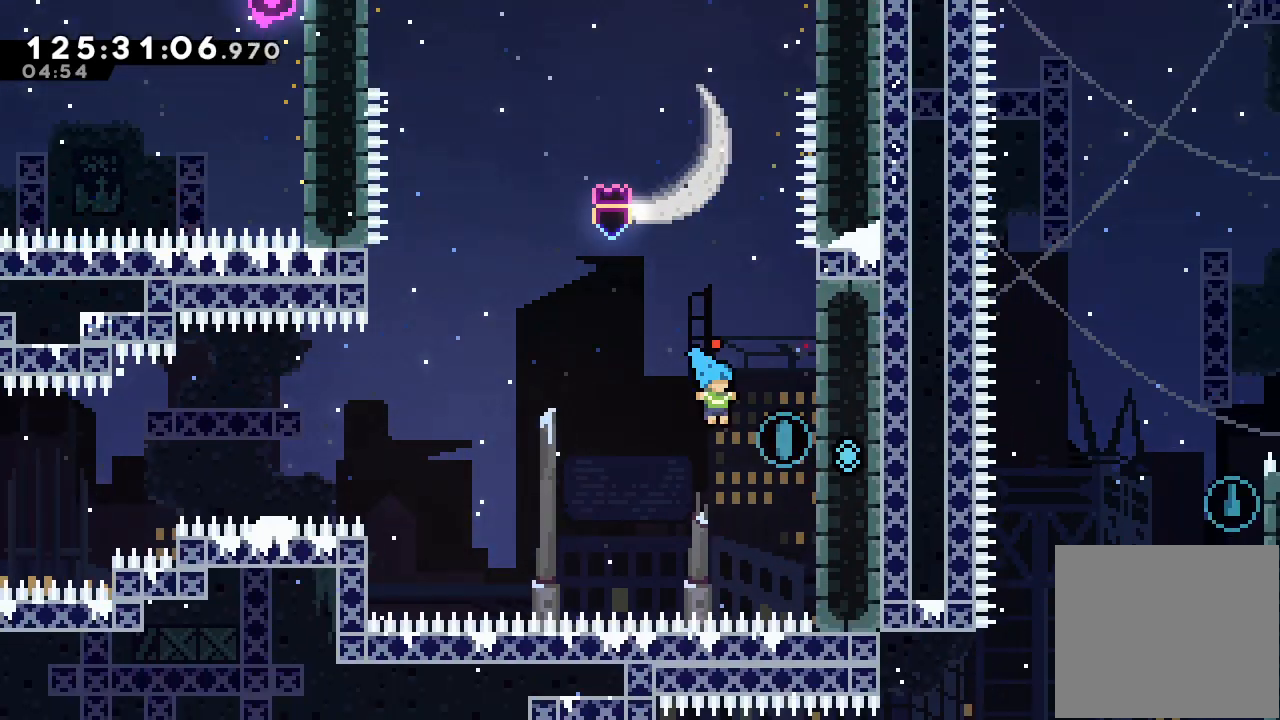
{"keys": ["a", "right", "up"], "events": [[167, "a", "down"], [333, "up", "down"]]}